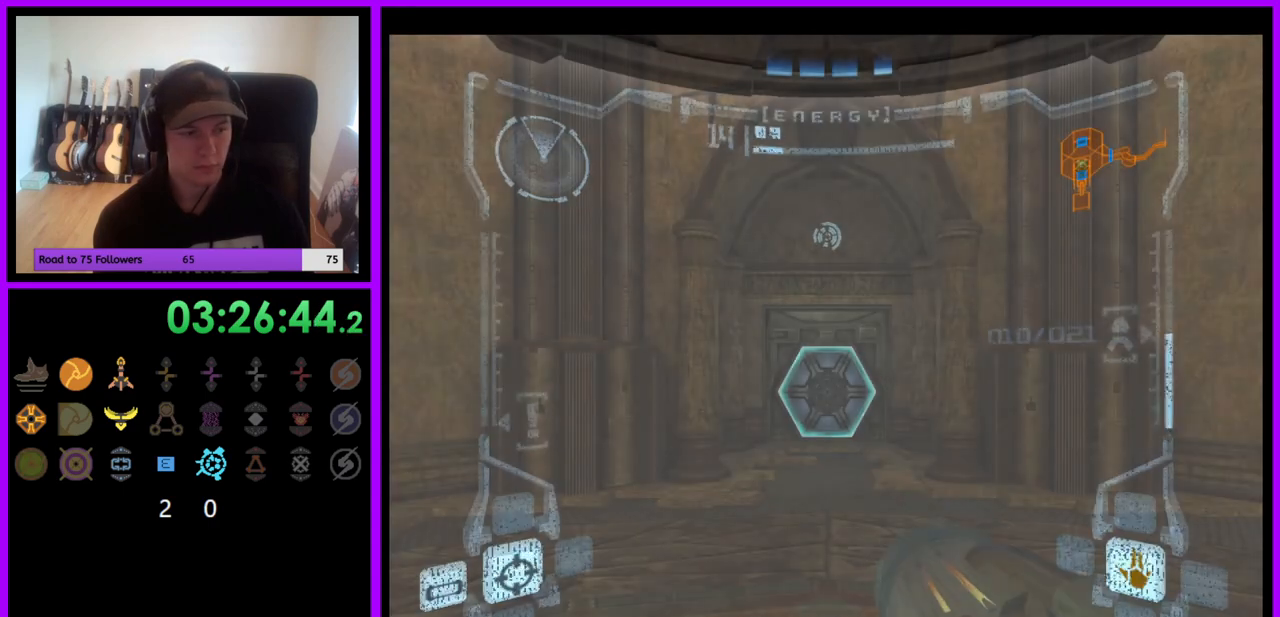
Gameplay with a controller (Nintendo layout); each line is a JSON object with the inputs held at the frame after it. "events" lists button and stick changes between this image and that frame as [ms after this image, input, new state], when the widget could be followed in between. Not read: L3 R3.
{"buttons": ["L1"], "left_stick": "up", "right_stick": "center", "events": [[283, "left_stick", "up-left"], [333, "left_stick", "up"], [367, "L1", "down"], [383, "A", "down"], [450, "A", "up"]]}
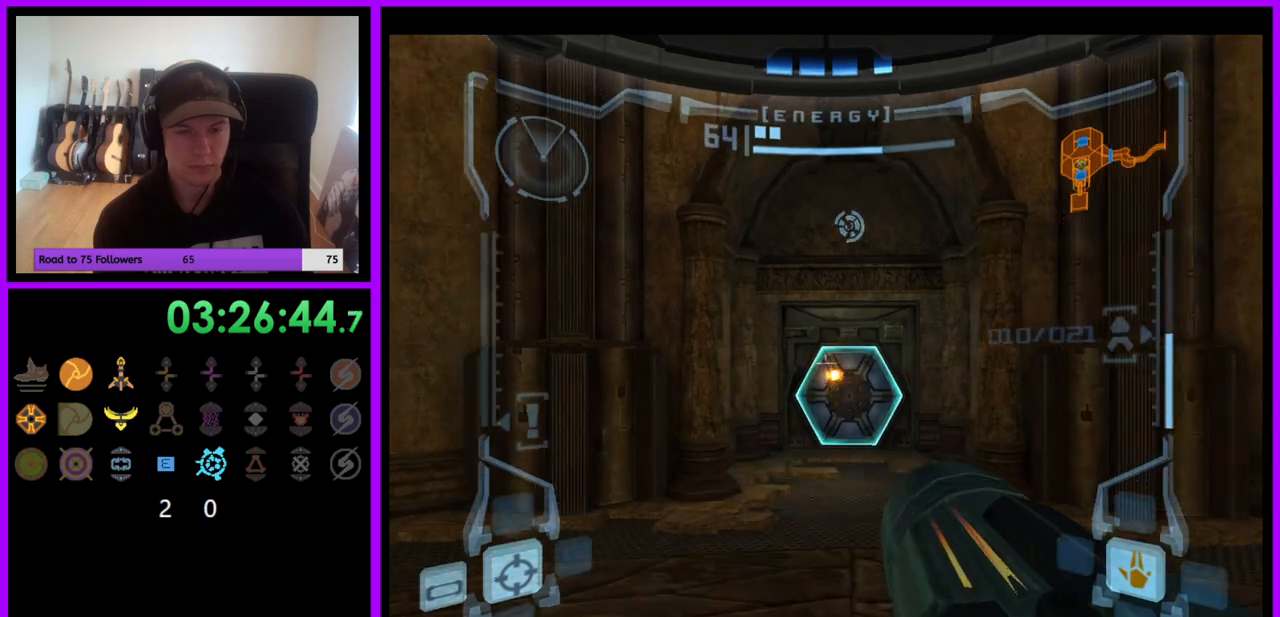
{"buttons": [], "left_stick": "up", "right_stick": "center", "events": [[317, "L1", "up"]]}
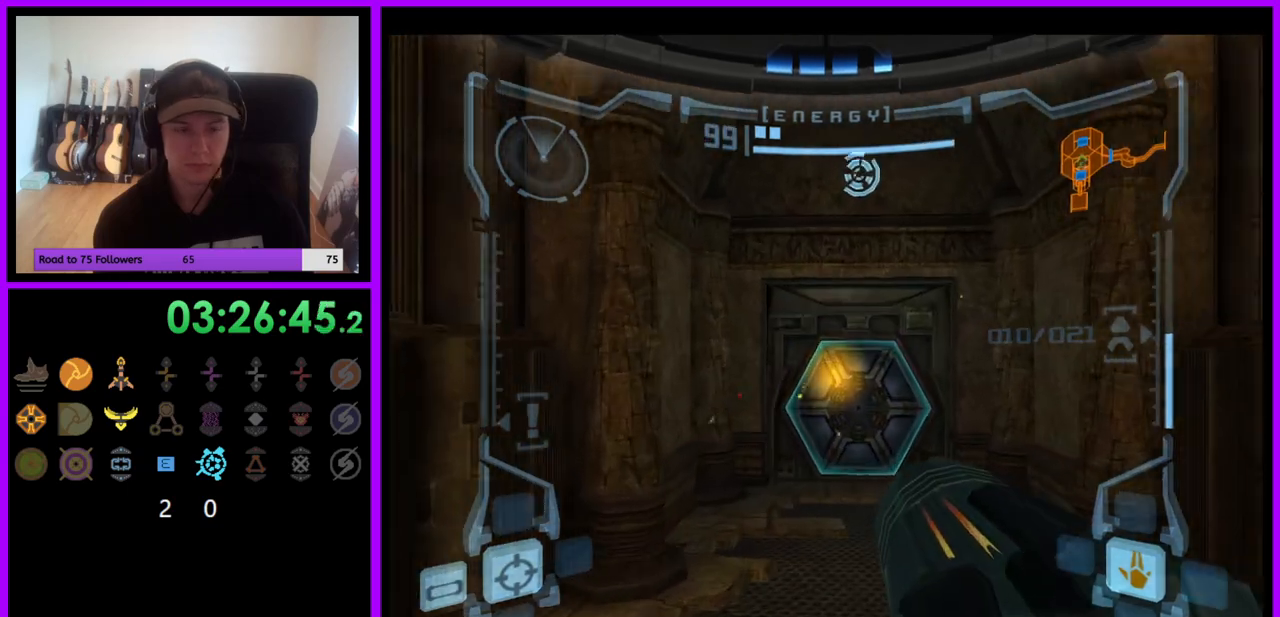
{"buttons": ["L1"], "left_stick": "up", "right_stick": "center", "events": [[500, "L1", "down"]]}
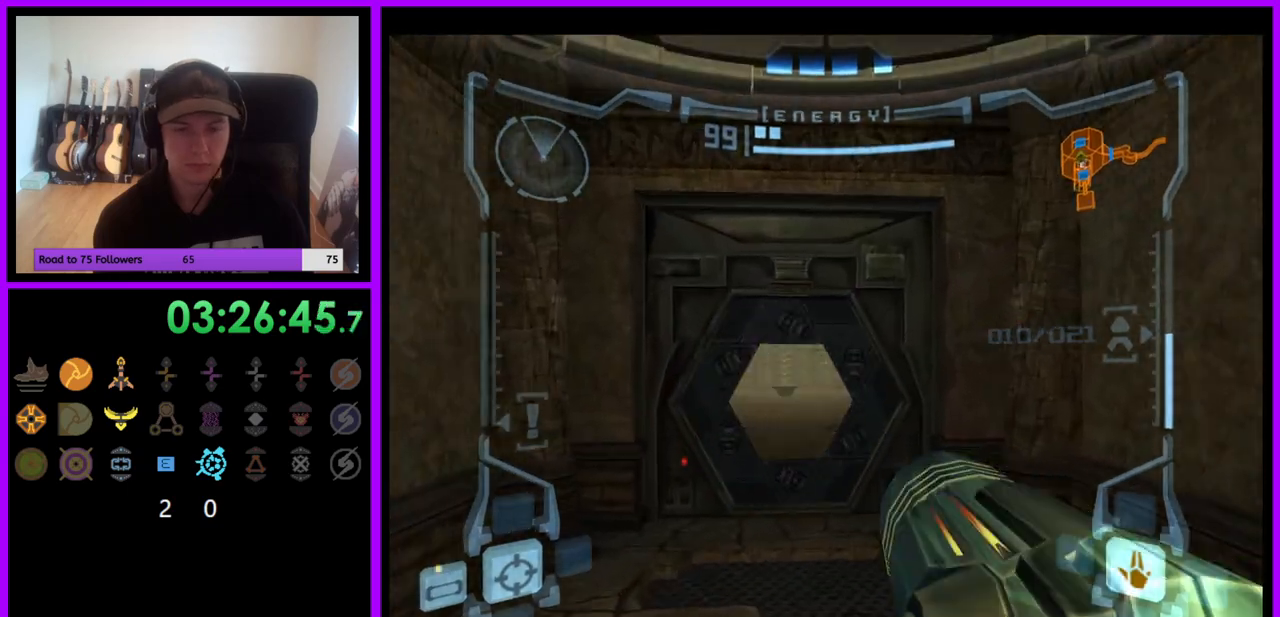
{"buttons": [], "left_stick": "up", "right_stick": "center", "events": [[283, "L1", "up"]]}
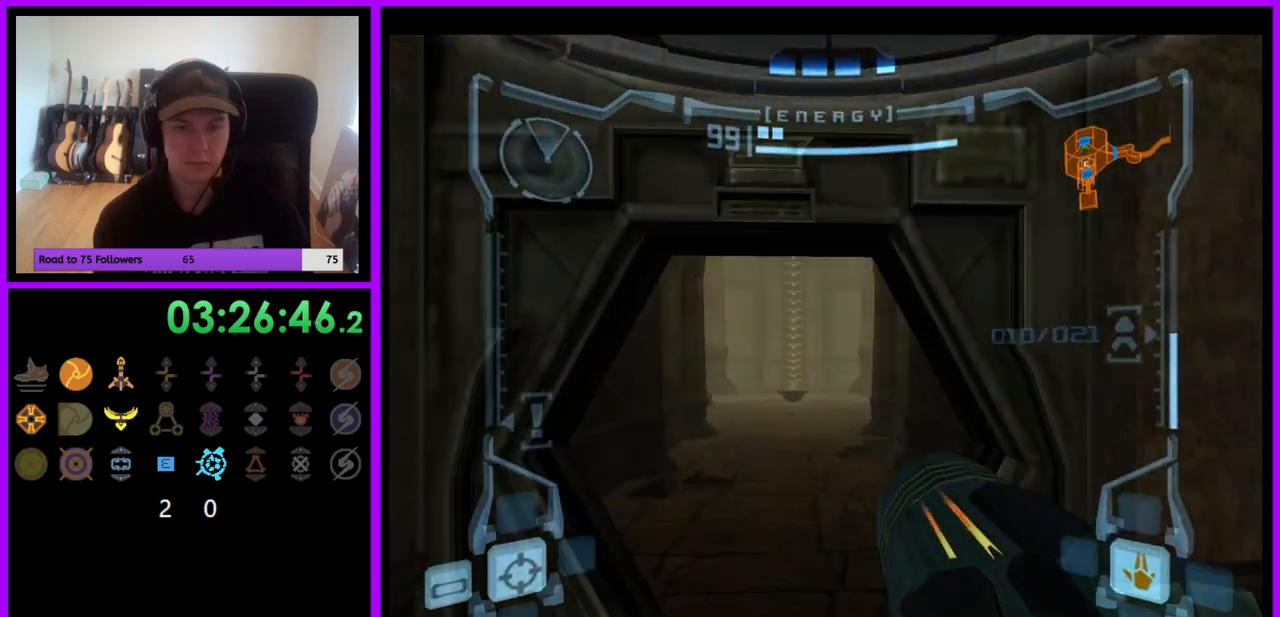
{"buttons": ["L1"], "left_stick": "up", "right_stick": "center", "events": [[283, "L1", "down"]]}
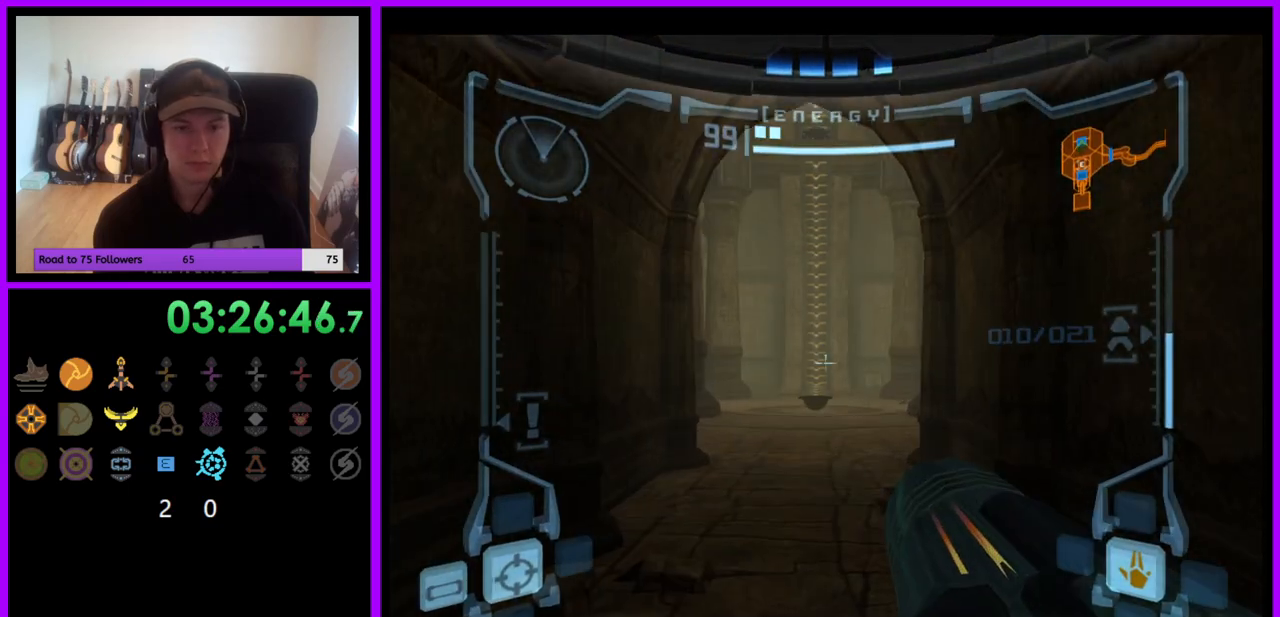
{"buttons": ["R1"], "left_stick": "up", "right_stick": "center", "events": [[83, "B", "down"], [183, "B", "up"], [350, "R1", "down"], [367, "L1", "up"]]}
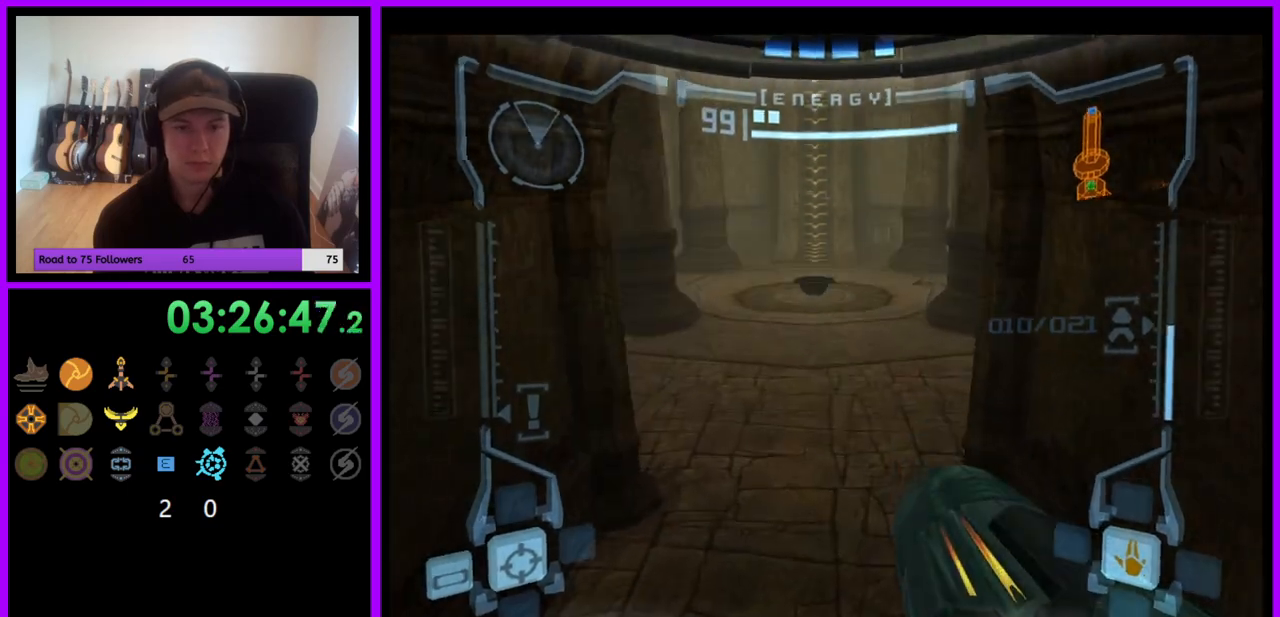
{"buttons": ["L1"], "left_stick": "up", "right_stick": "center", "events": [[50, "L1", "down"], [100, "R1", "up"]]}
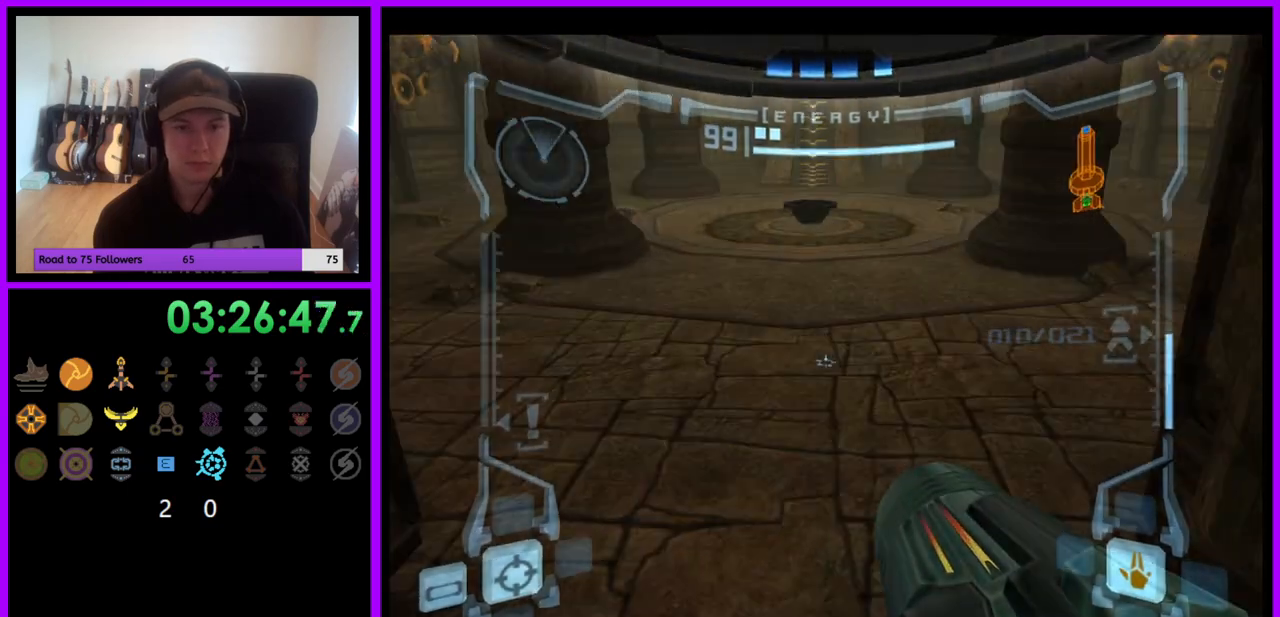
{"buttons": ["L1"], "left_stick": "up", "right_stick": "center", "events": []}
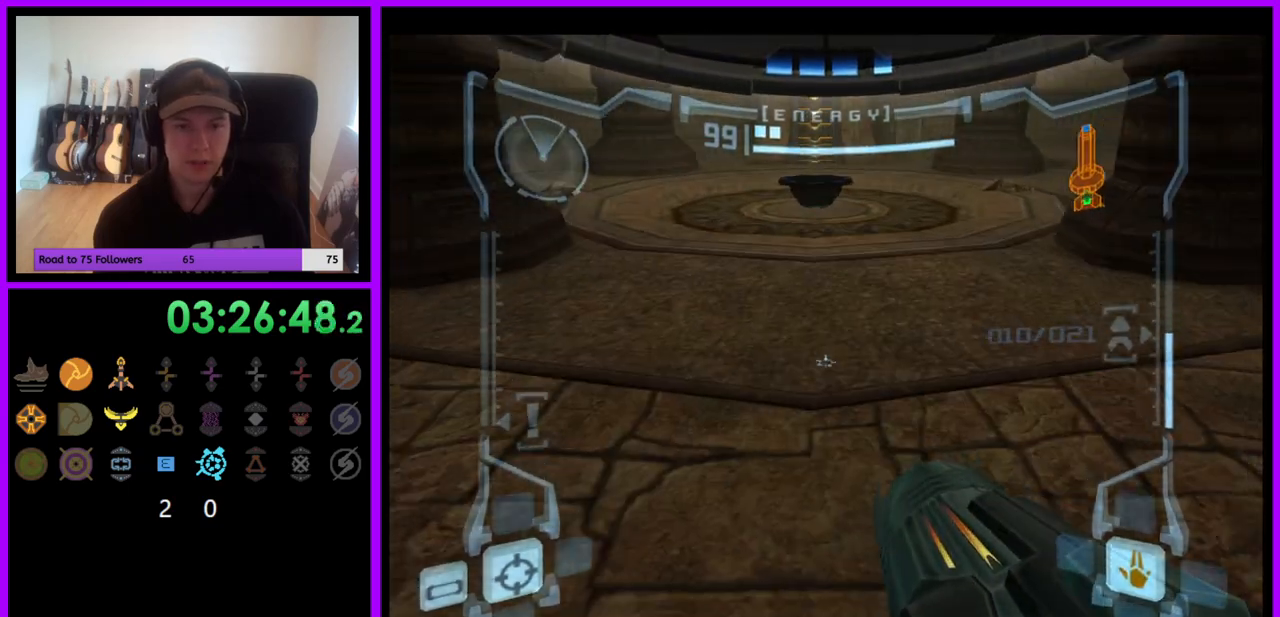
{"buttons": ["B", "L1"], "left_stick": "up", "right_stick": "center", "events": [[433, "B", "down"]]}
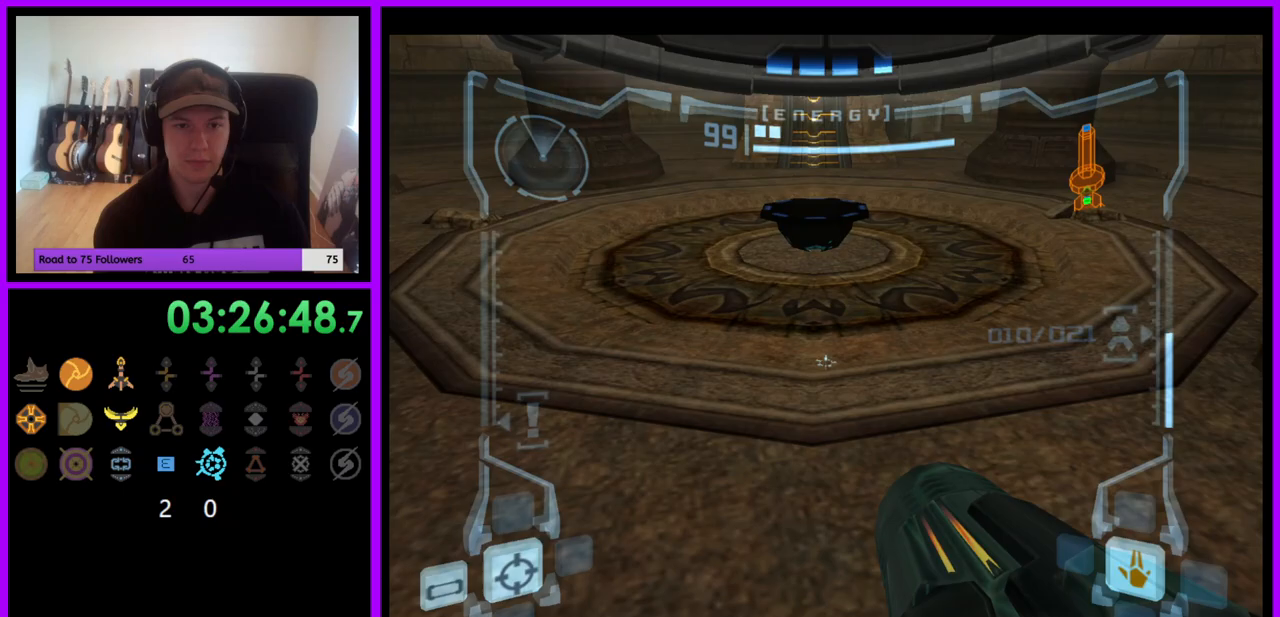
{"buttons": ["L1"], "left_stick": "up", "right_stick": "center", "events": [[50, "B", "up"]]}
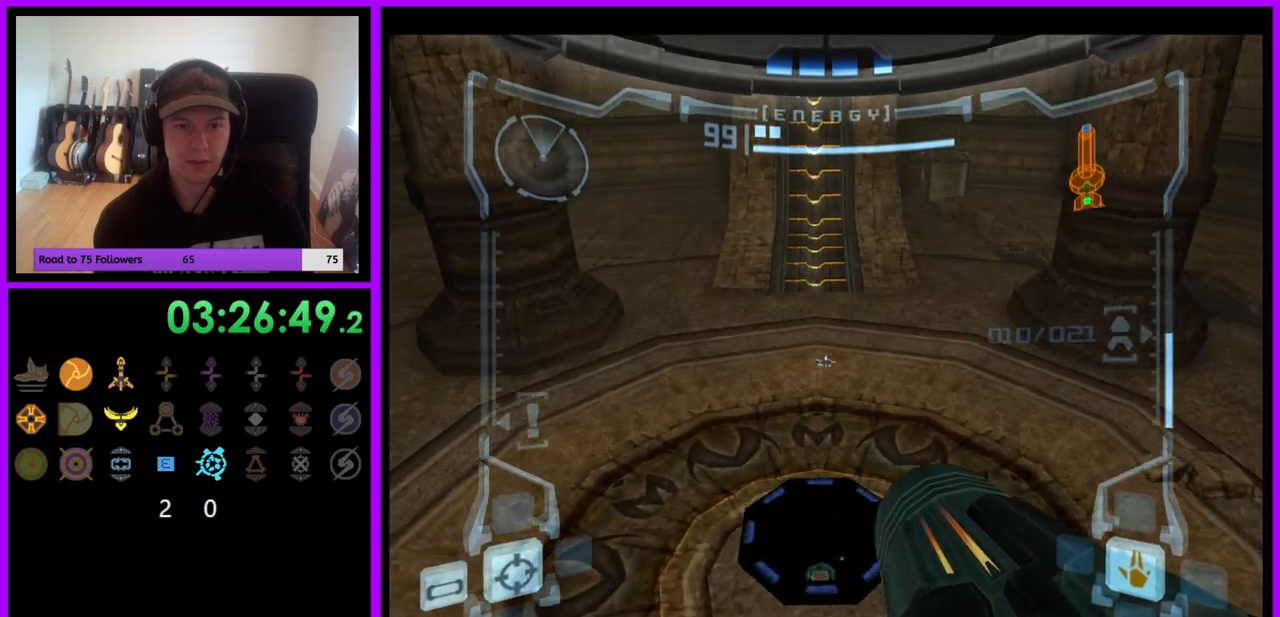
{"buttons": ["L1"], "left_stick": "up", "right_stick": "center", "events": []}
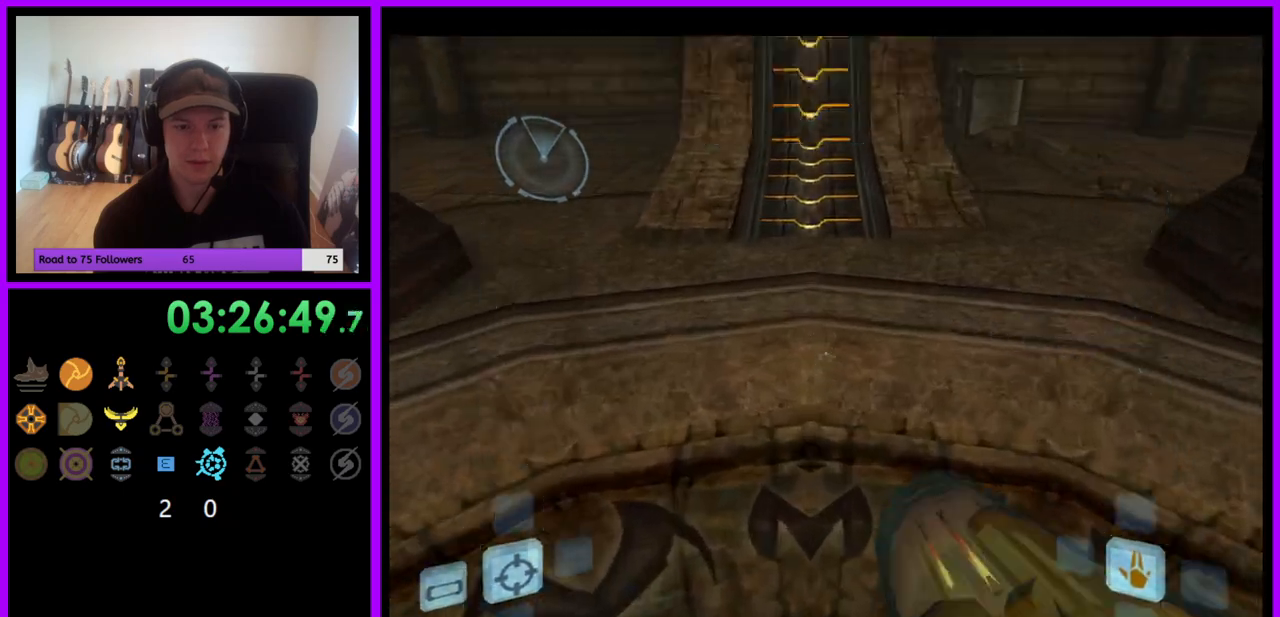
{"buttons": [], "left_stick": "center", "right_stick": "center", "events": [[17, "X", "down"], [17, "left_stick", "center"], [117, "X", "up"], [400, "L1", "up"]]}
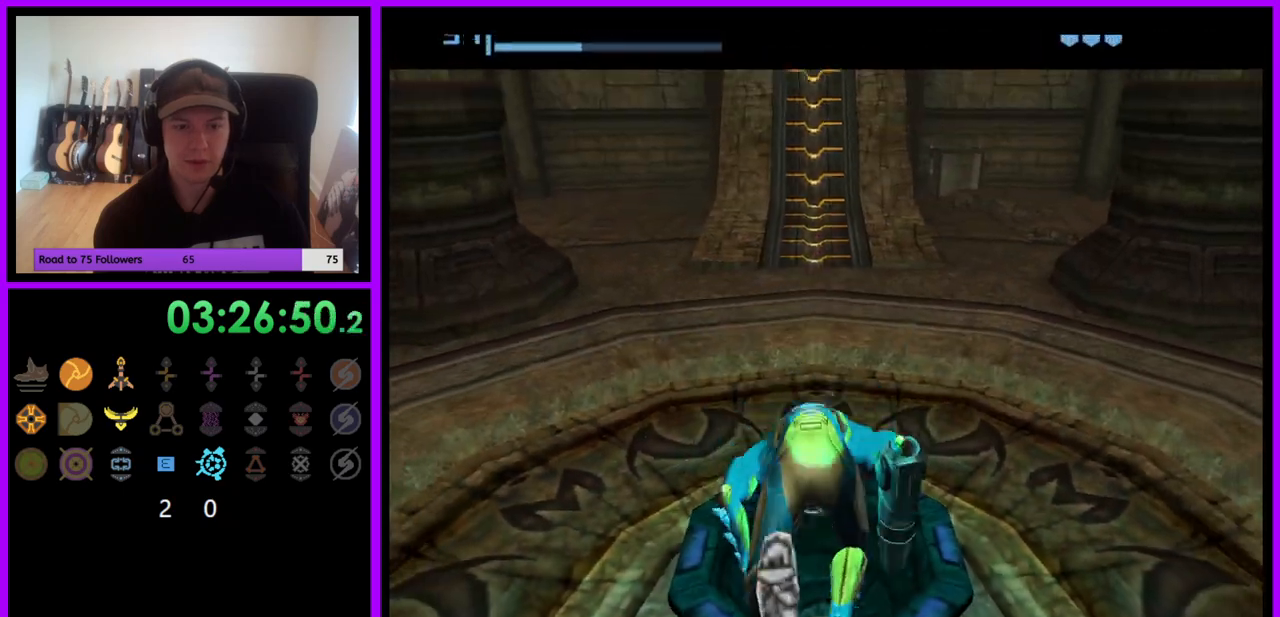
{"buttons": [], "left_stick": "center", "right_stick": "center", "events": []}
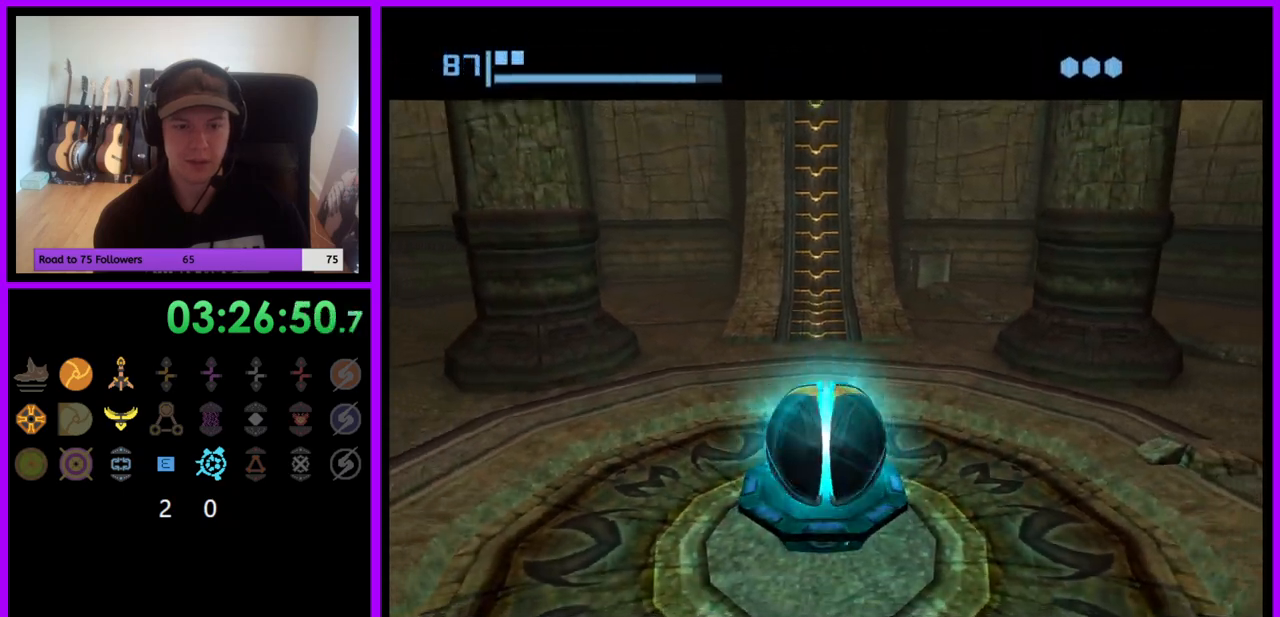
{"buttons": [], "left_stick": "center", "right_stick": "center", "events": [[167, "A", "down"], [233, "A", "up"]]}
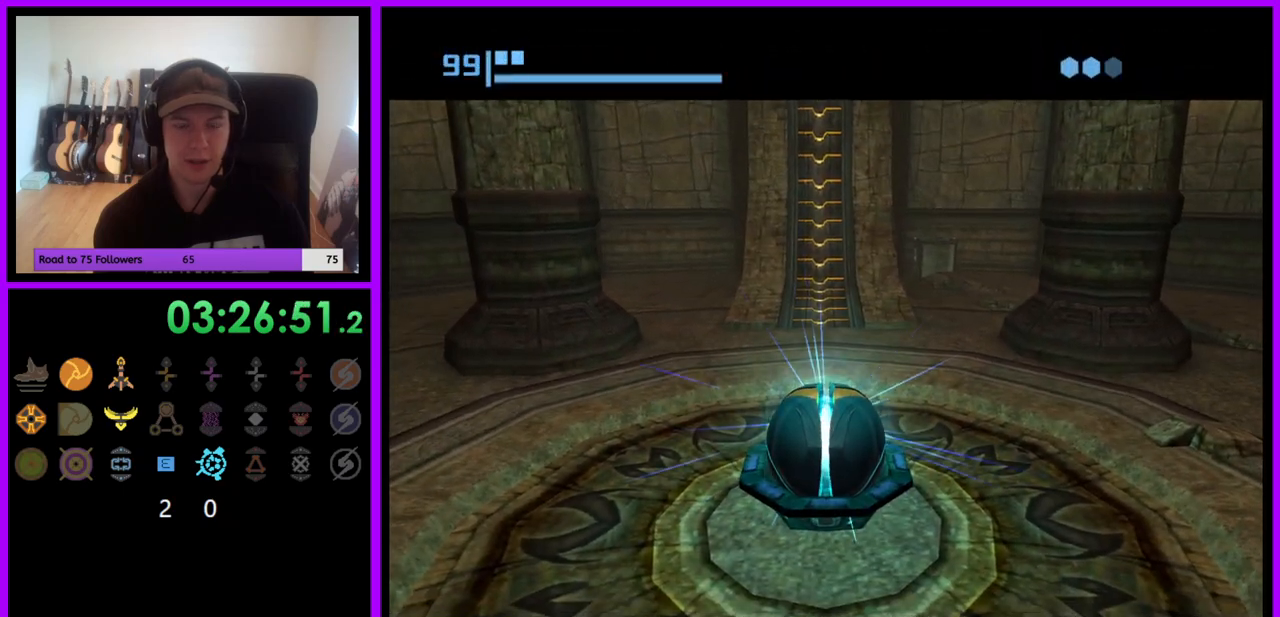
{"buttons": [], "left_stick": "center", "right_stick": "center", "events": []}
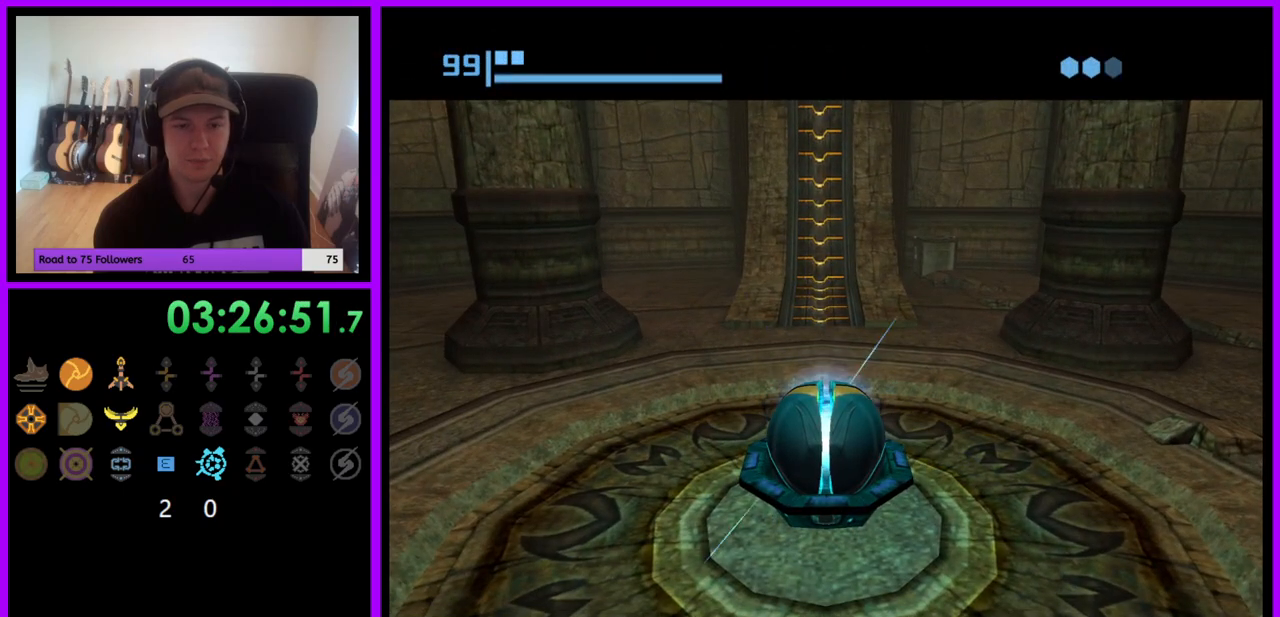
{"buttons": [], "left_stick": "up", "right_stick": "center", "events": [[100, "left_stick", "up"], [400, "left_stick", "up-left"], [500, "left_stick", "up"]]}
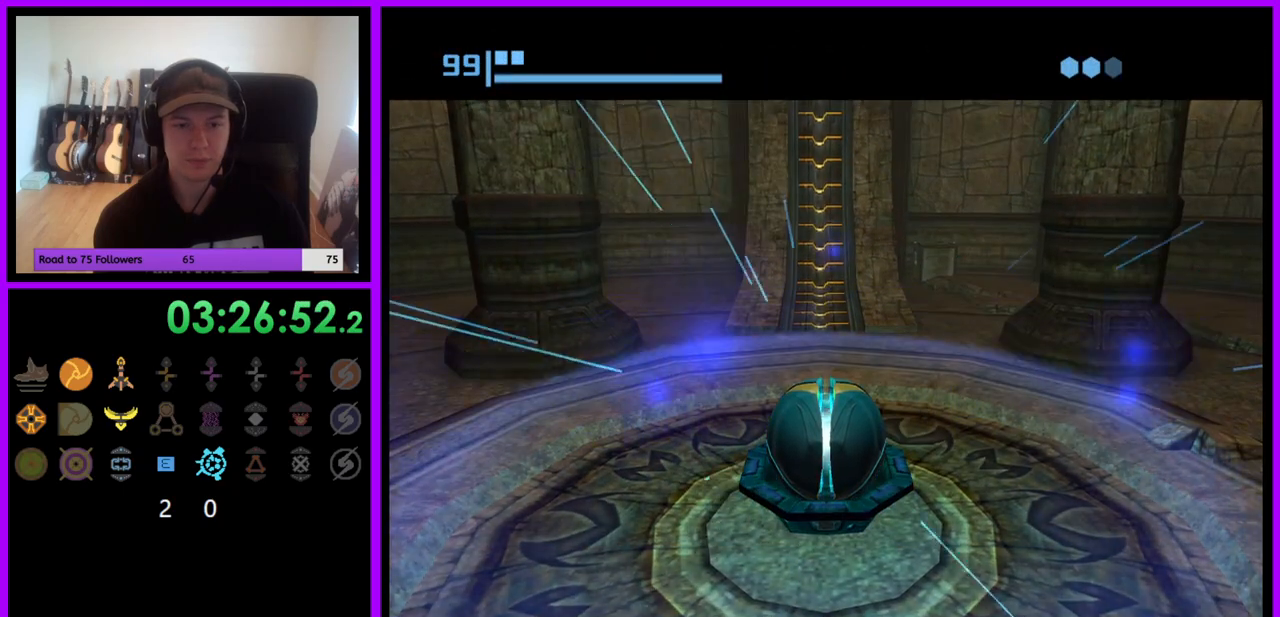
{"buttons": [], "left_stick": "up", "right_stick": "center", "events": []}
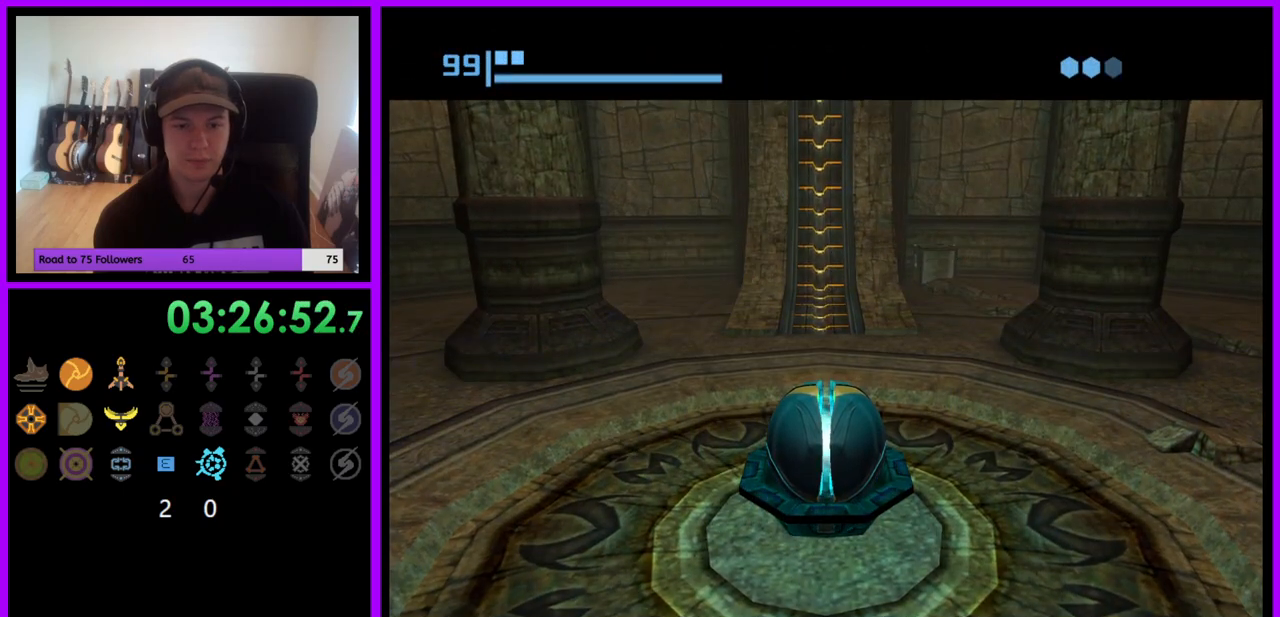
{"buttons": [], "left_stick": "up", "right_stick": "center", "events": []}
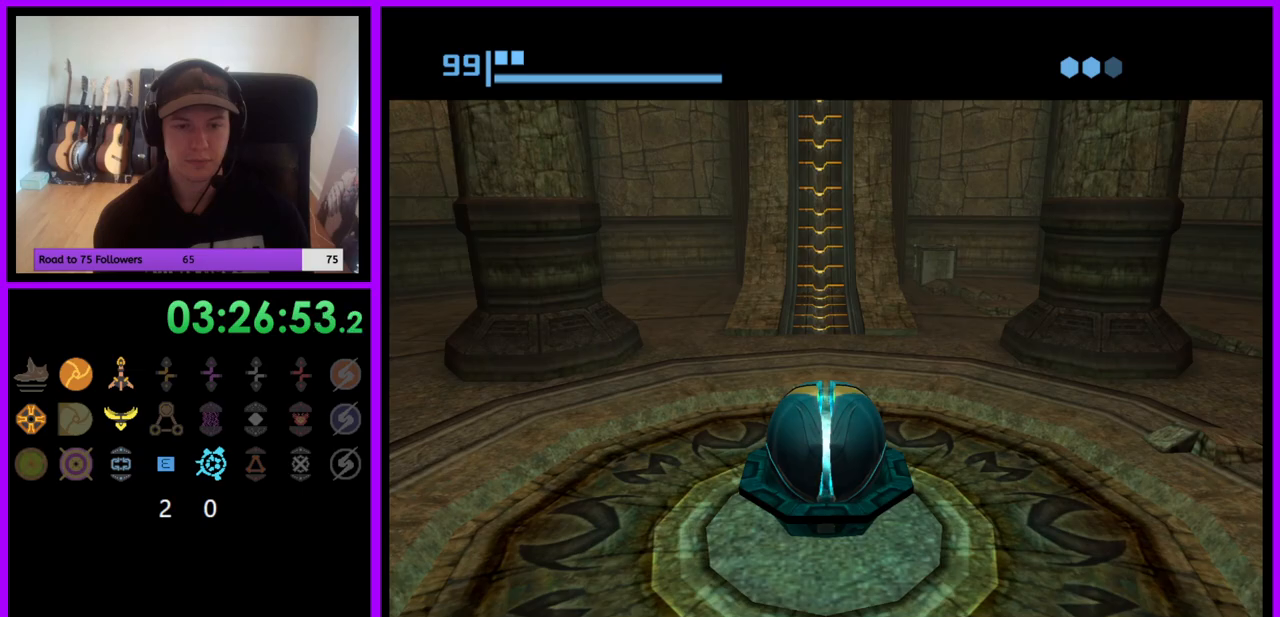
{"buttons": [], "left_stick": "up", "right_stick": "center", "events": []}
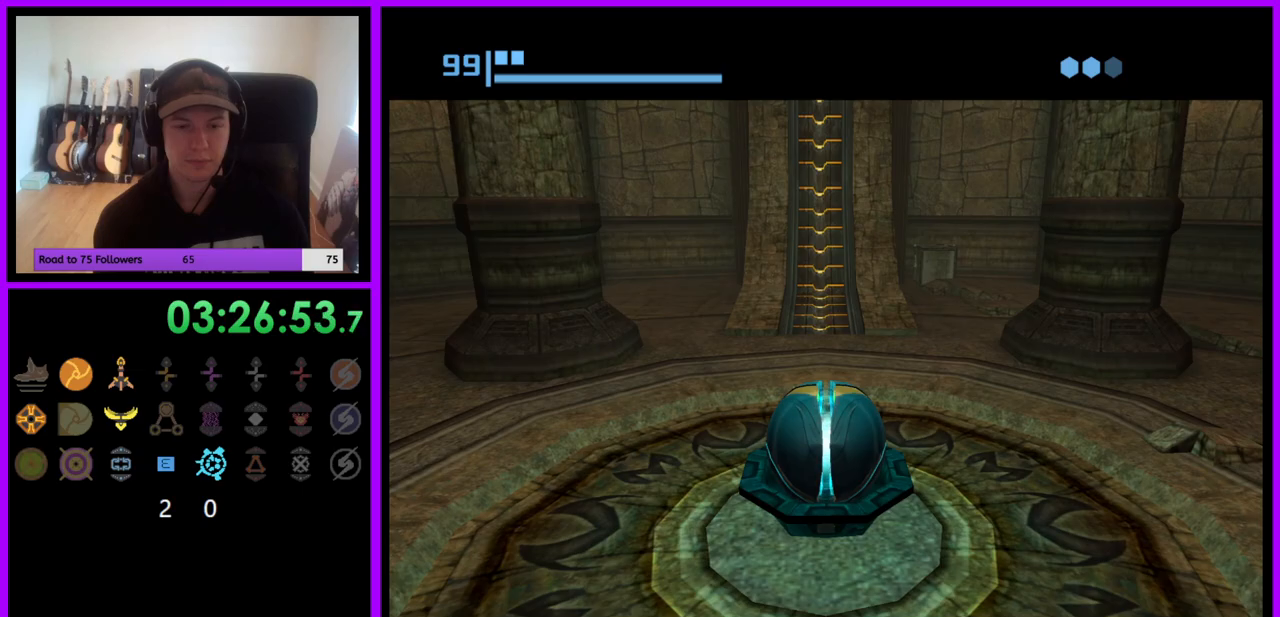
{"buttons": [], "left_stick": "up", "right_stick": "center", "events": []}
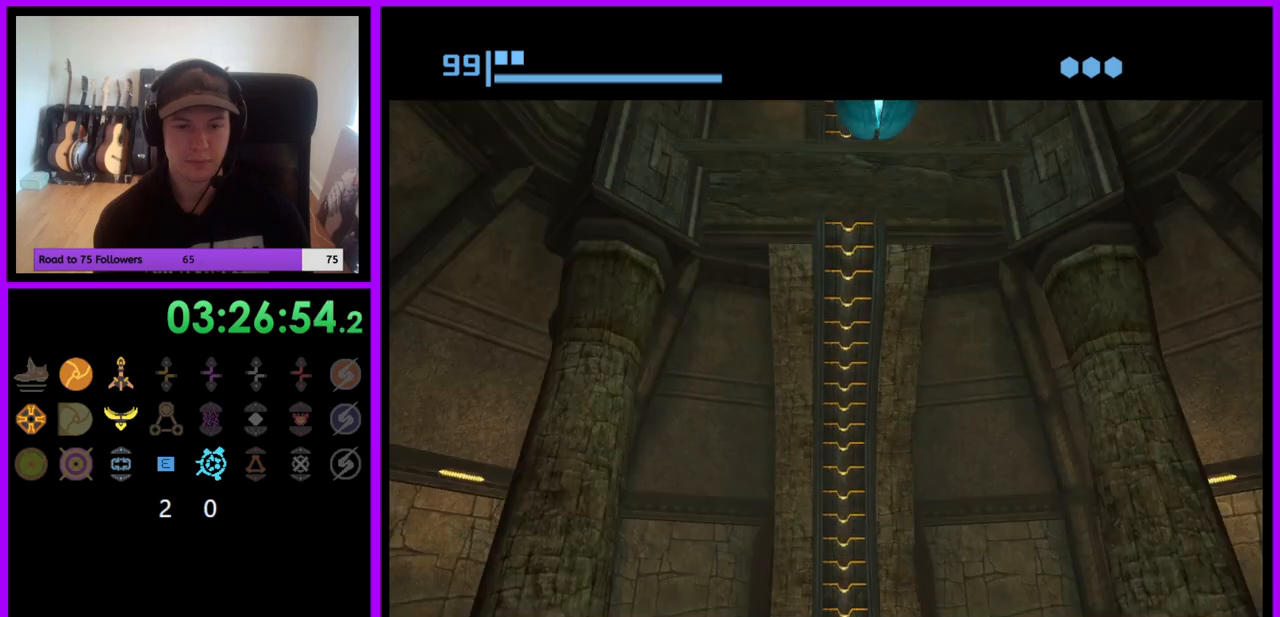
{"buttons": ["X"], "left_stick": "up-left", "right_stick": "center", "events": [[250, "left_stick", "up-left"], [417, "X", "down"]]}
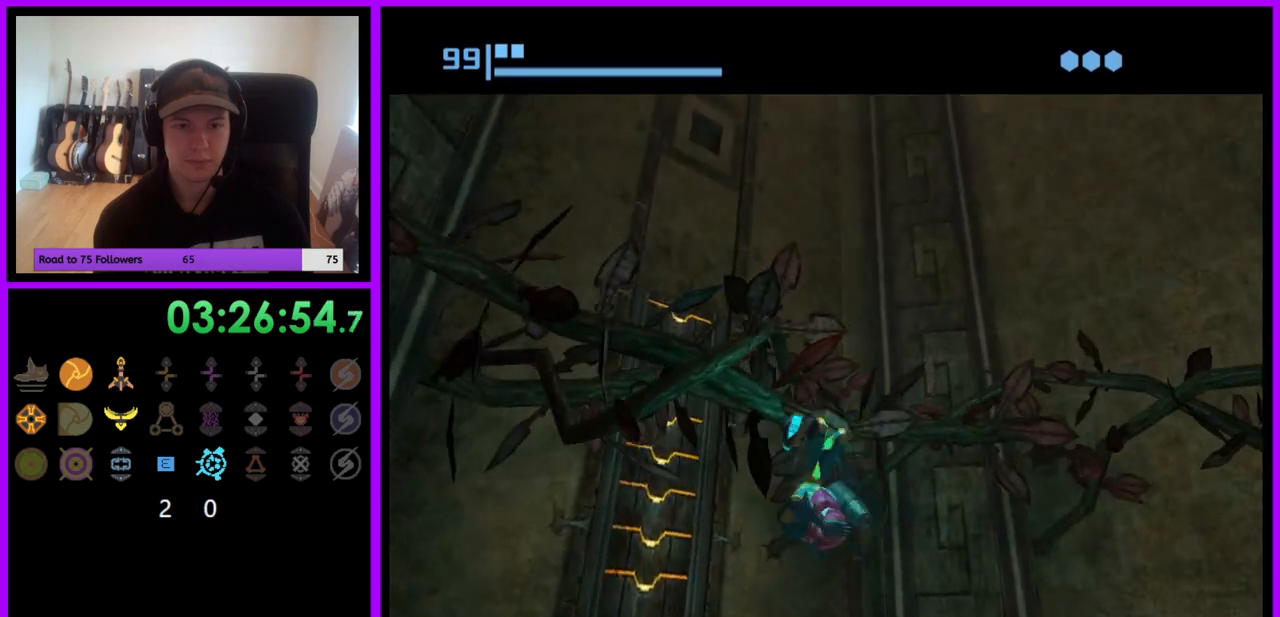
{"buttons": [], "left_stick": "center", "right_stick": "center", "events": [[33, "X", "up"], [450, "left_stick", "center"]]}
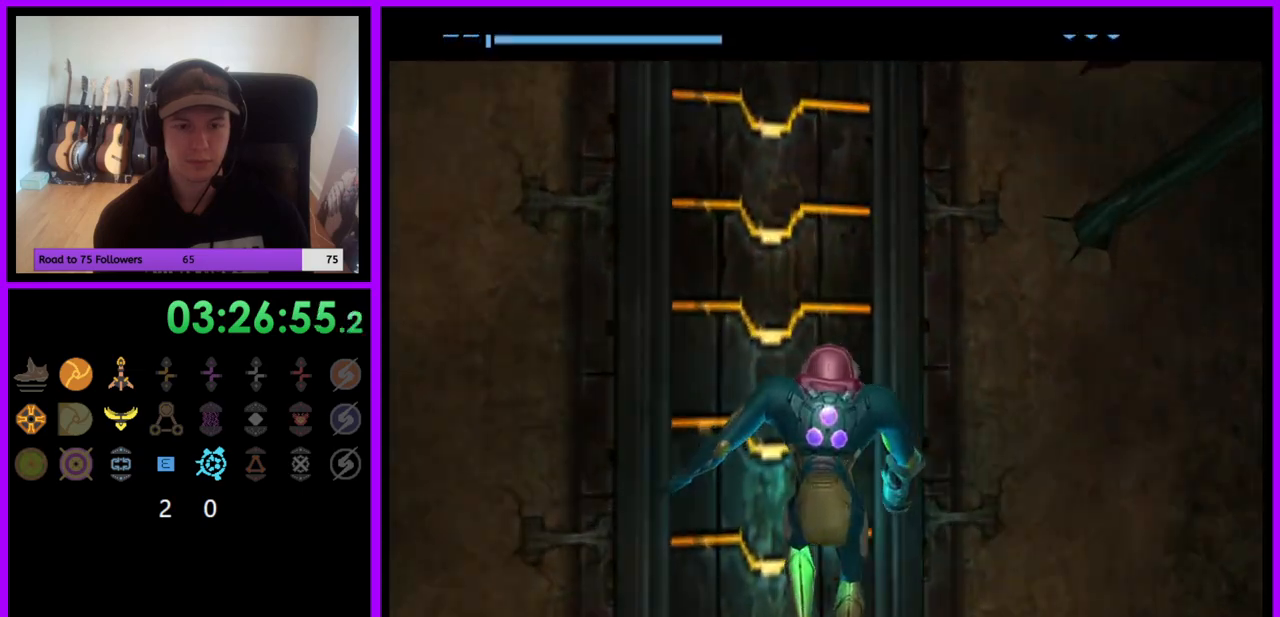
{"buttons": [], "left_stick": "center", "right_stick": "center", "events": []}
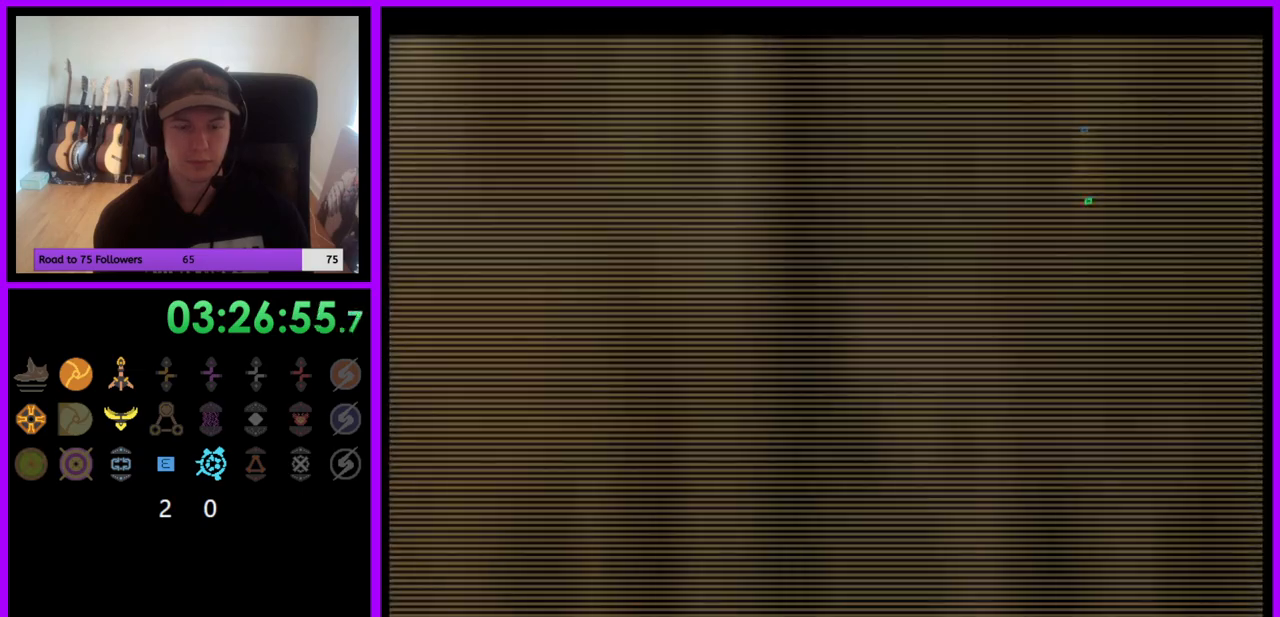
{"buttons": ["L1"], "left_stick": "center", "right_stick": "center", "events": [[33, "L1", "down"], [50, "left_stick", "down-left"], [117, "X", "down"], [150, "left_stick", "center"], [233, "X", "up"]]}
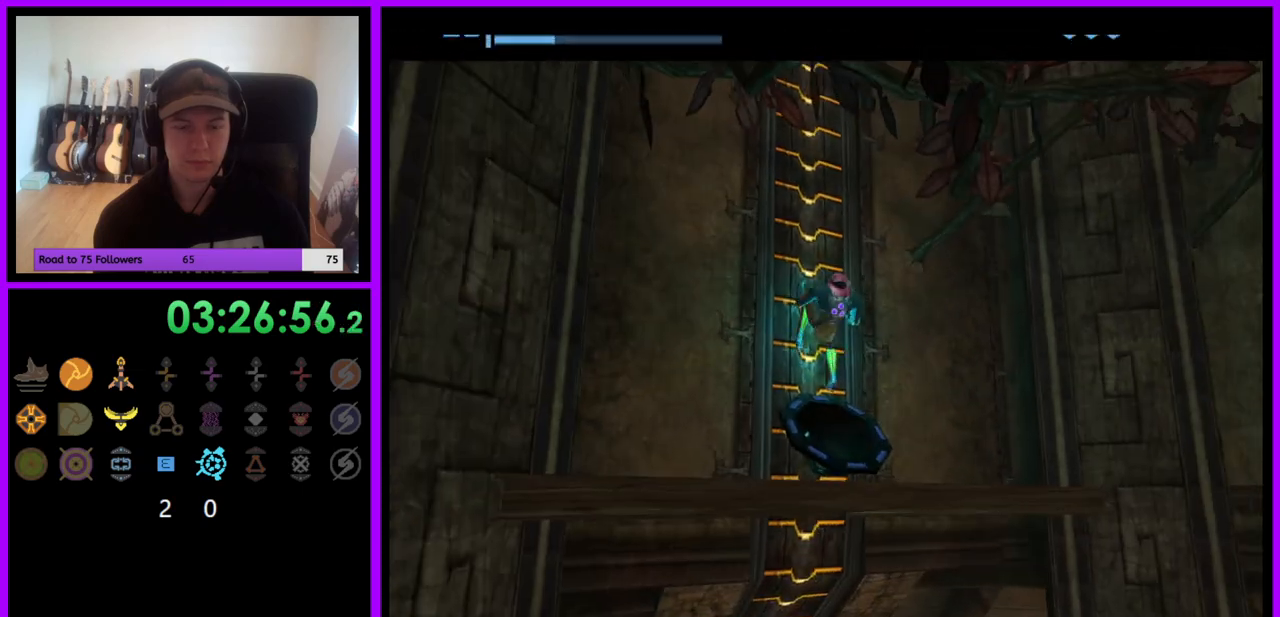
{"buttons": [], "left_stick": "center", "right_stick": "center", "events": [[17, "L1", "up"]]}
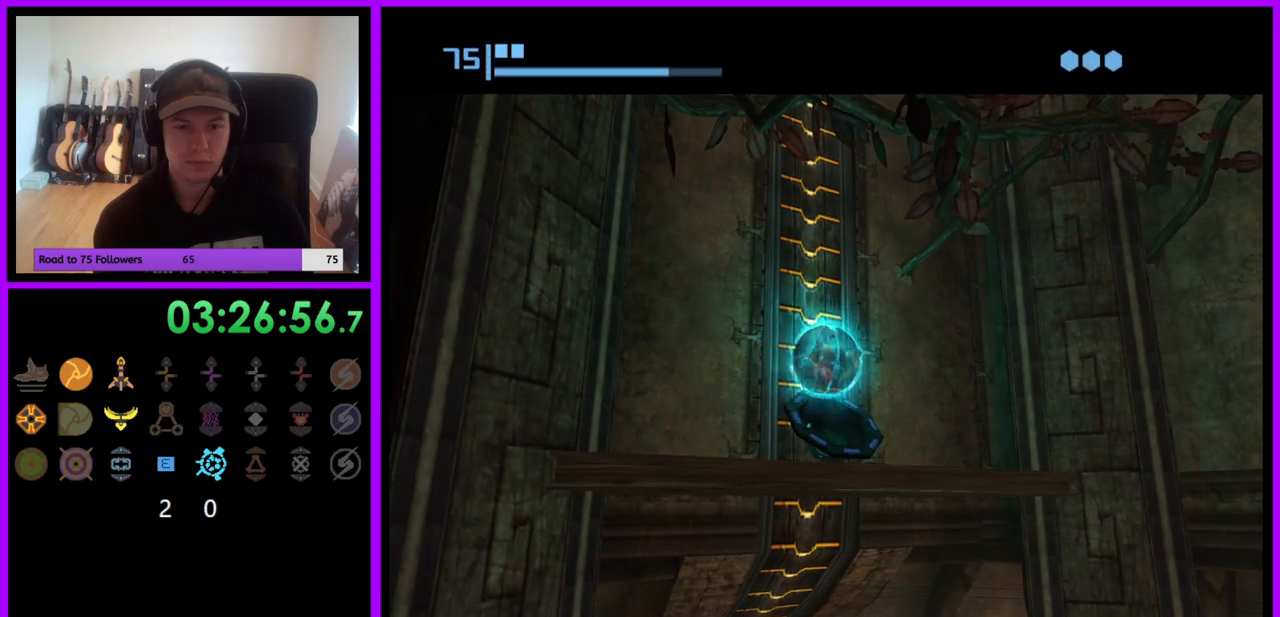
{"buttons": [], "left_stick": "right", "right_stick": "center", "events": [[483, "left_stick", "right"]]}
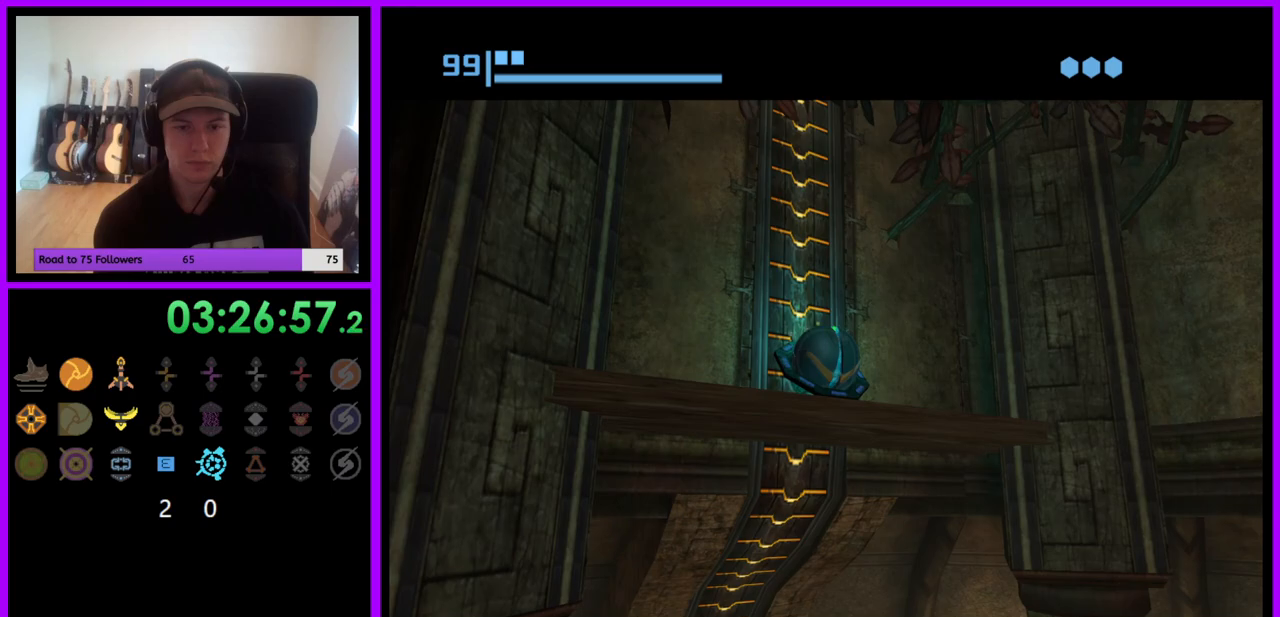
{"buttons": [], "left_stick": "right", "right_stick": "center", "events": [[233, "A", "down"], [317, "A", "up"]]}
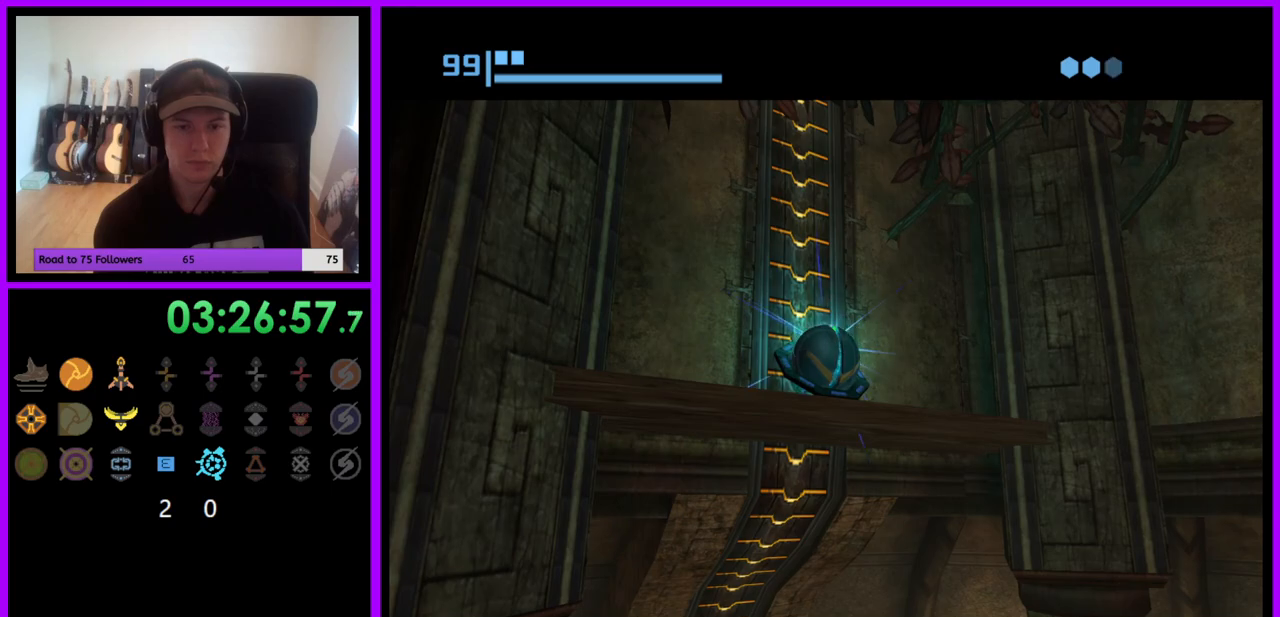
{"buttons": [], "left_stick": "right", "right_stick": "center", "events": []}
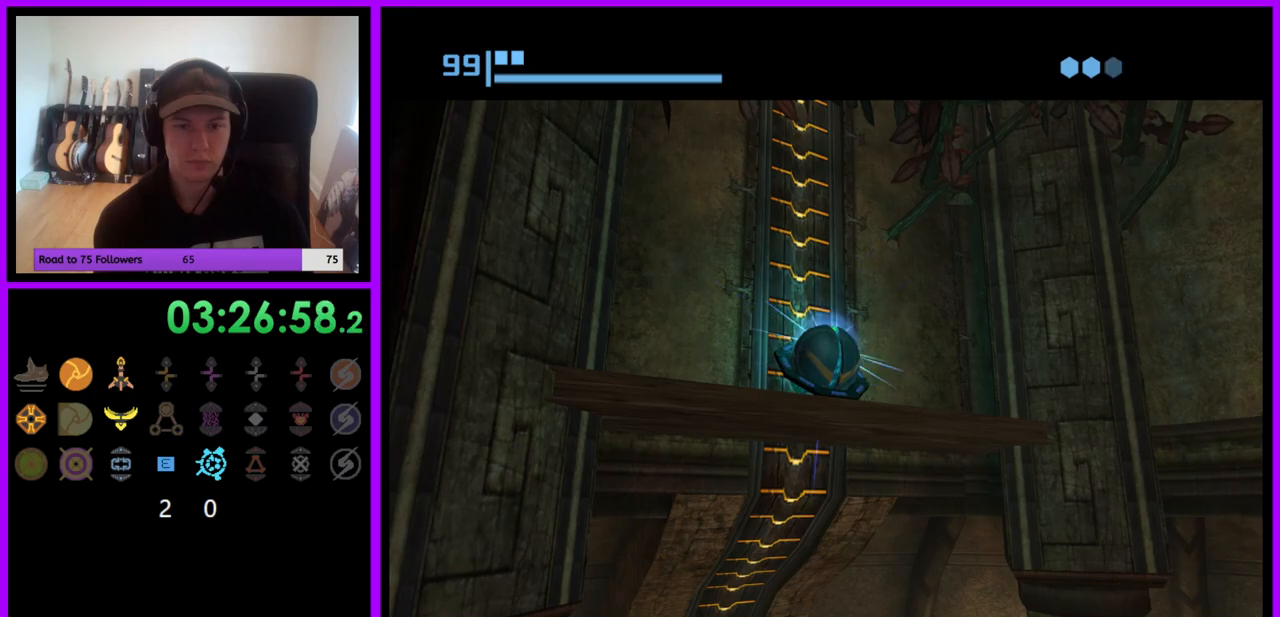
{"buttons": [], "left_stick": "right", "right_stick": "center", "events": []}